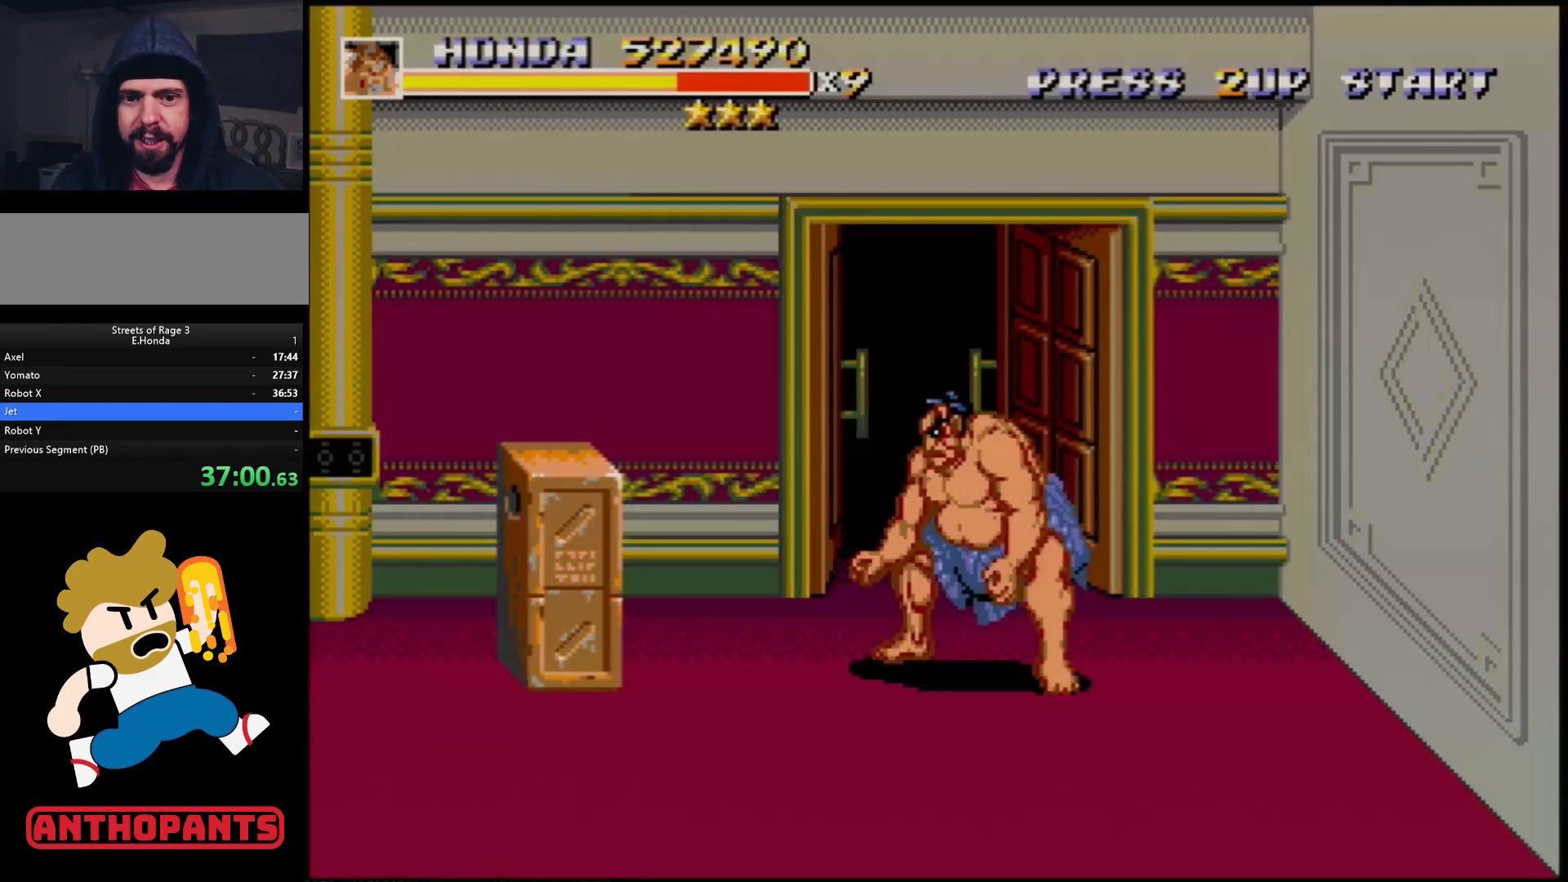
Gameplay with a controller (Xbox layout); each line is a JSON object with the inputs held at the frame after it. "events" lists button and stick changes between this image and that frame as [ms after this image, input, new state], when the widget could be followed in between. Not read: L1 L2 L3 R1 R2 R3.
{"buttons": [], "events": [[383, "DPAD_LEFT", "down"], [433, "DPAD_LEFT", "up"]]}
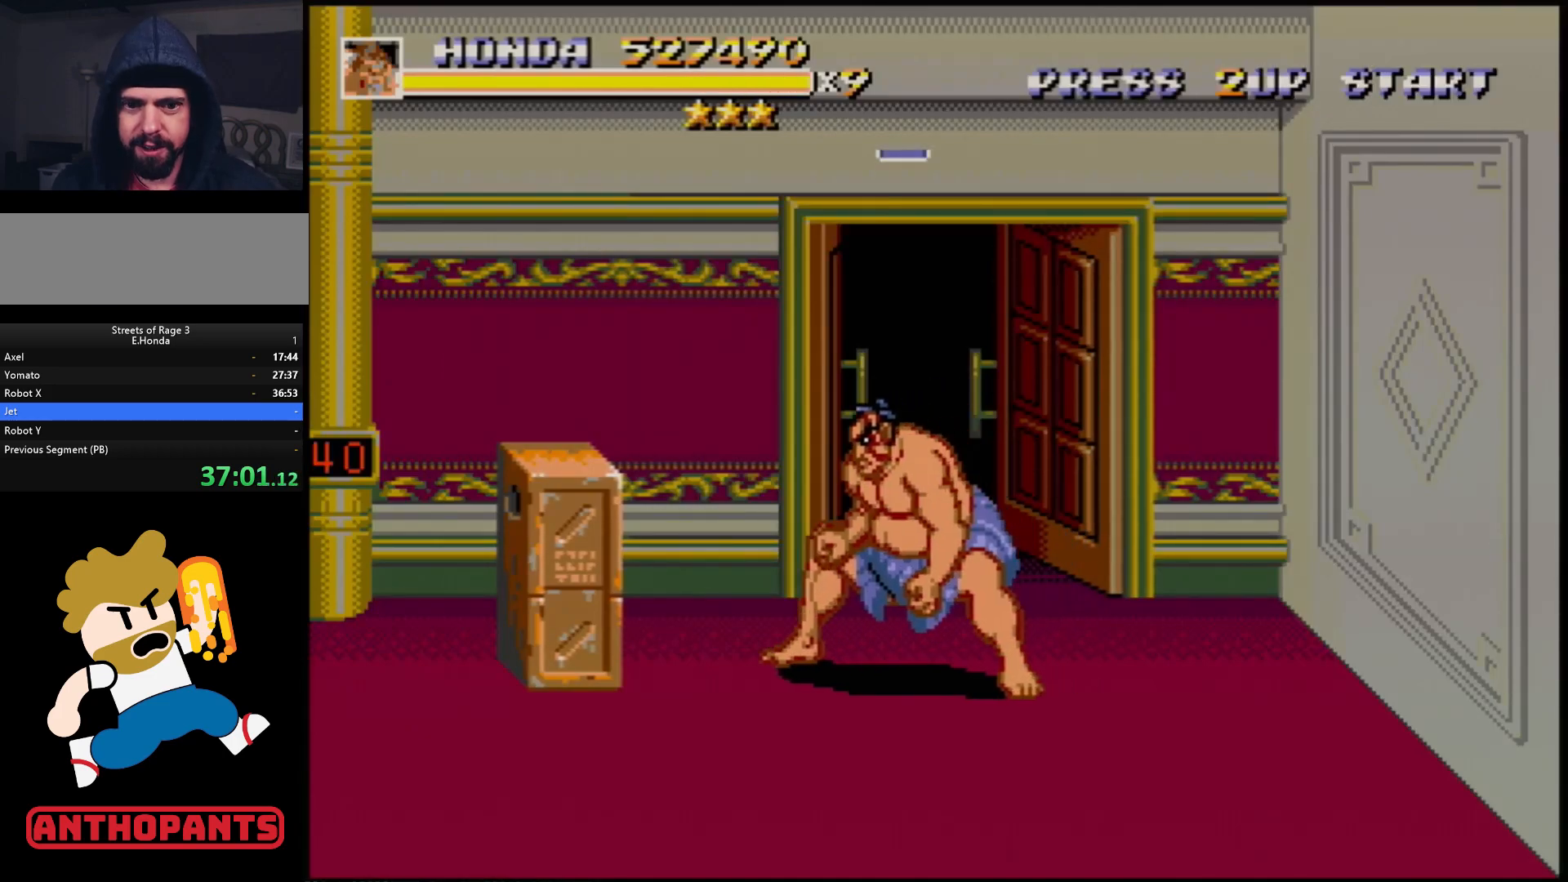
{"buttons": ["DPAD_DOWN", "DPAD_LEFT"], "events": [[17, "DPAD_LEFT", "down"], [67, "DPAD_DOWN", "down"]]}
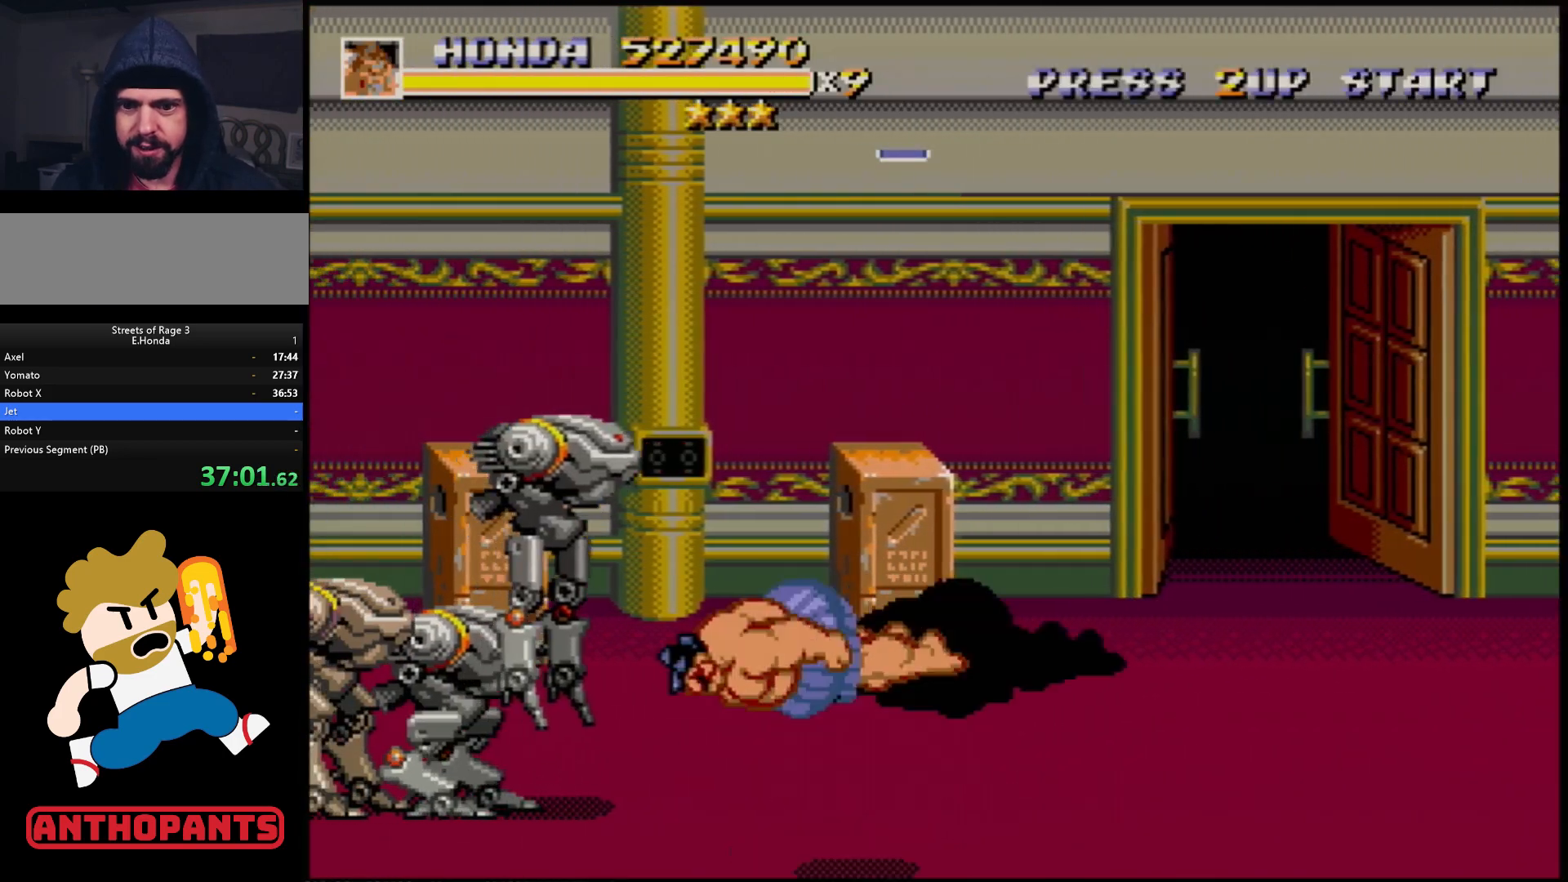
{"buttons": [], "events": [[50, "B", "down"], [100, "B", "up"], [100, "DPAD_DOWN", "up"], [267, "DPAD_LEFT", "up"]]}
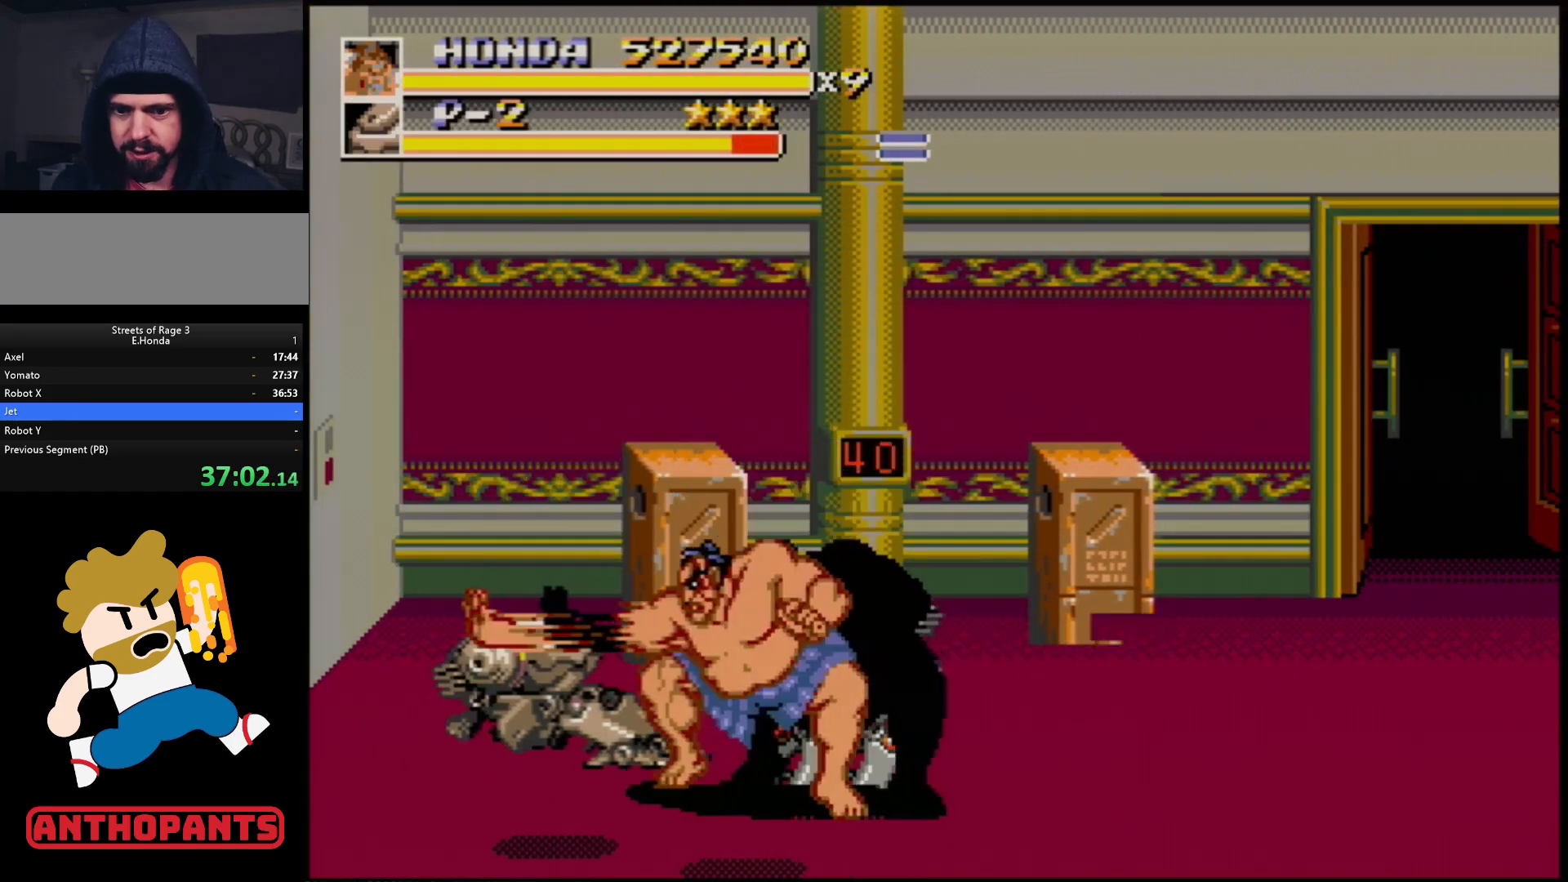
{"buttons": ["DPAD_RIGHT"], "events": [[467, "DPAD_RIGHT", "down"]]}
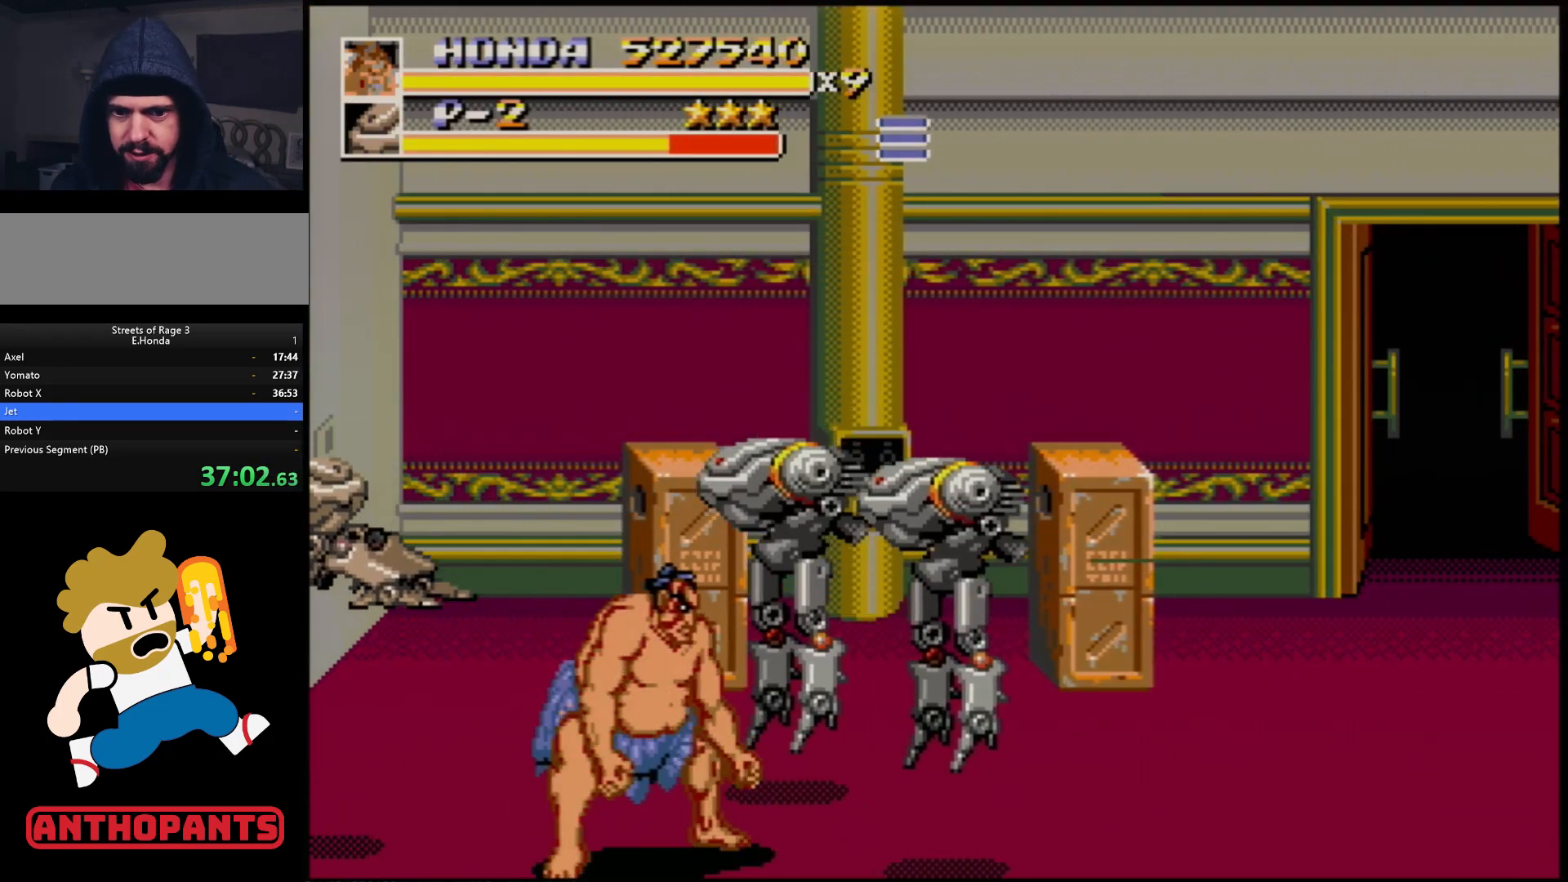
{"buttons": [], "events": [[17, "DPAD_RIGHT", "up"], [150, "DPAD_RIGHT", "down"], [250, "B", "down"], [350, "B", "up"], [417, "DPAD_RIGHT", "up"]]}
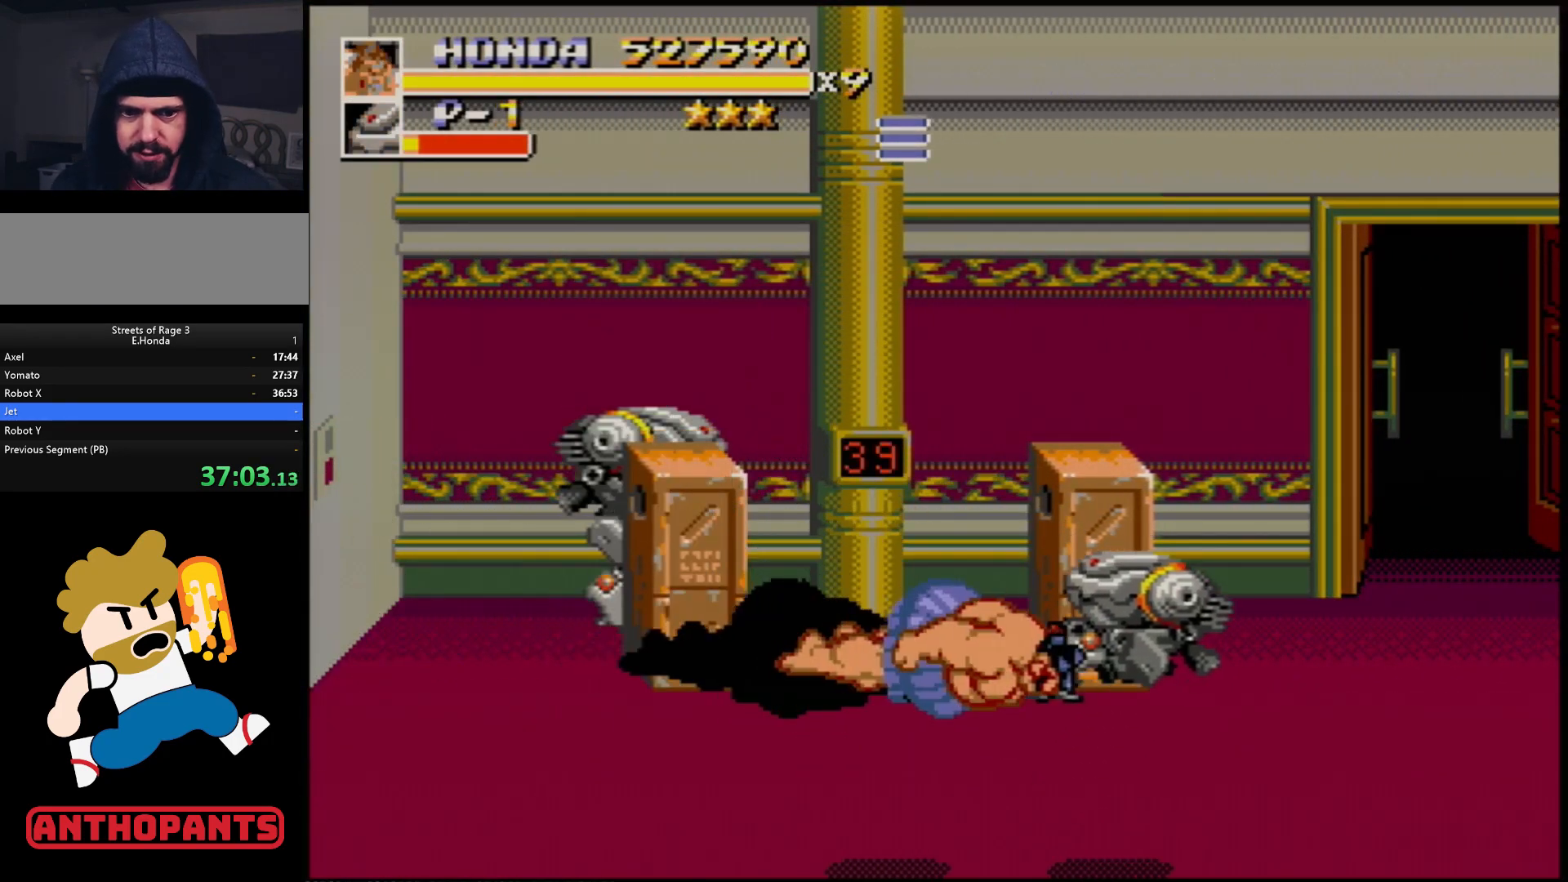
{"buttons": [], "events": []}
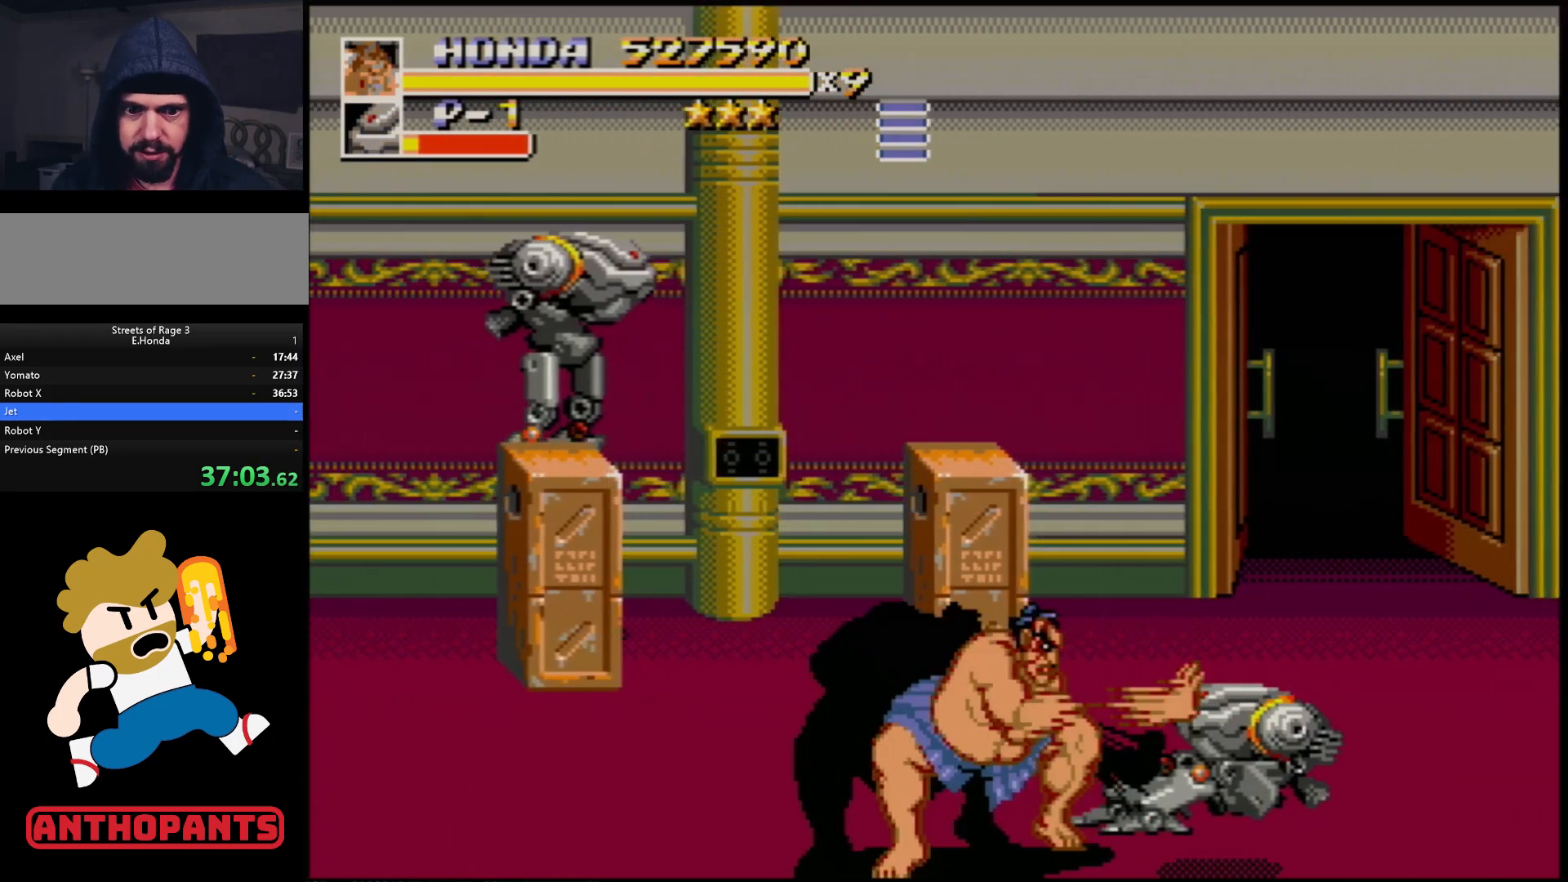
{"buttons": ["DPAD_RIGHT"], "events": [[50, "DPAD_RIGHT", "down"], [100, "DPAD_RIGHT", "up"], [167, "DPAD_RIGHT", "down"]]}
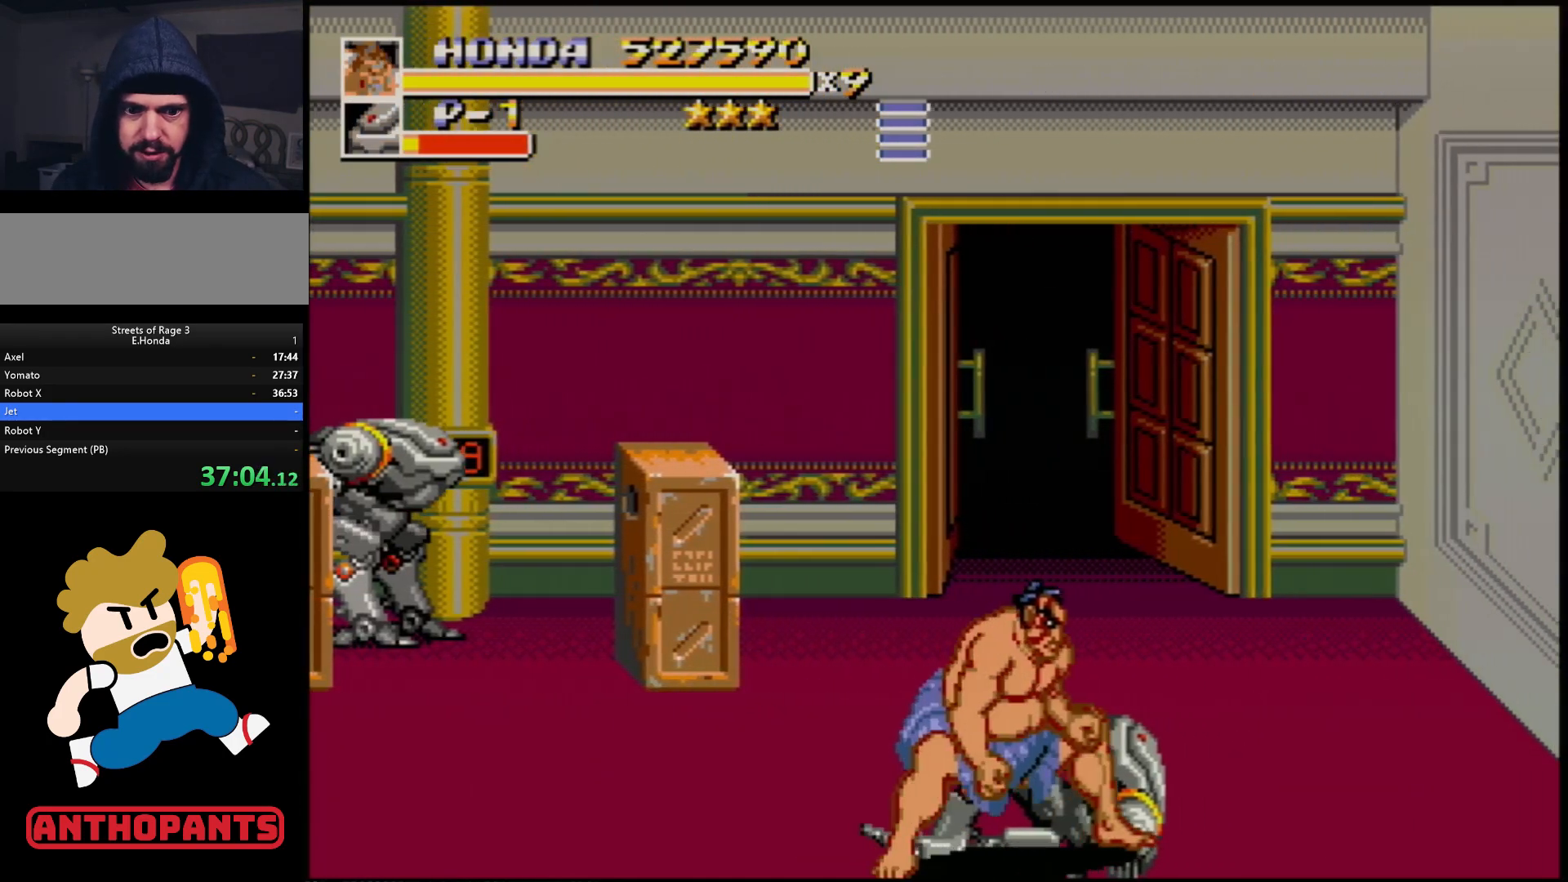
{"buttons": [], "events": [[317, "DPAD_RIGHT", "up"], [350, "DPAD_LEFT", "down"], [433, "DPAD_LEFT", "up"]]}
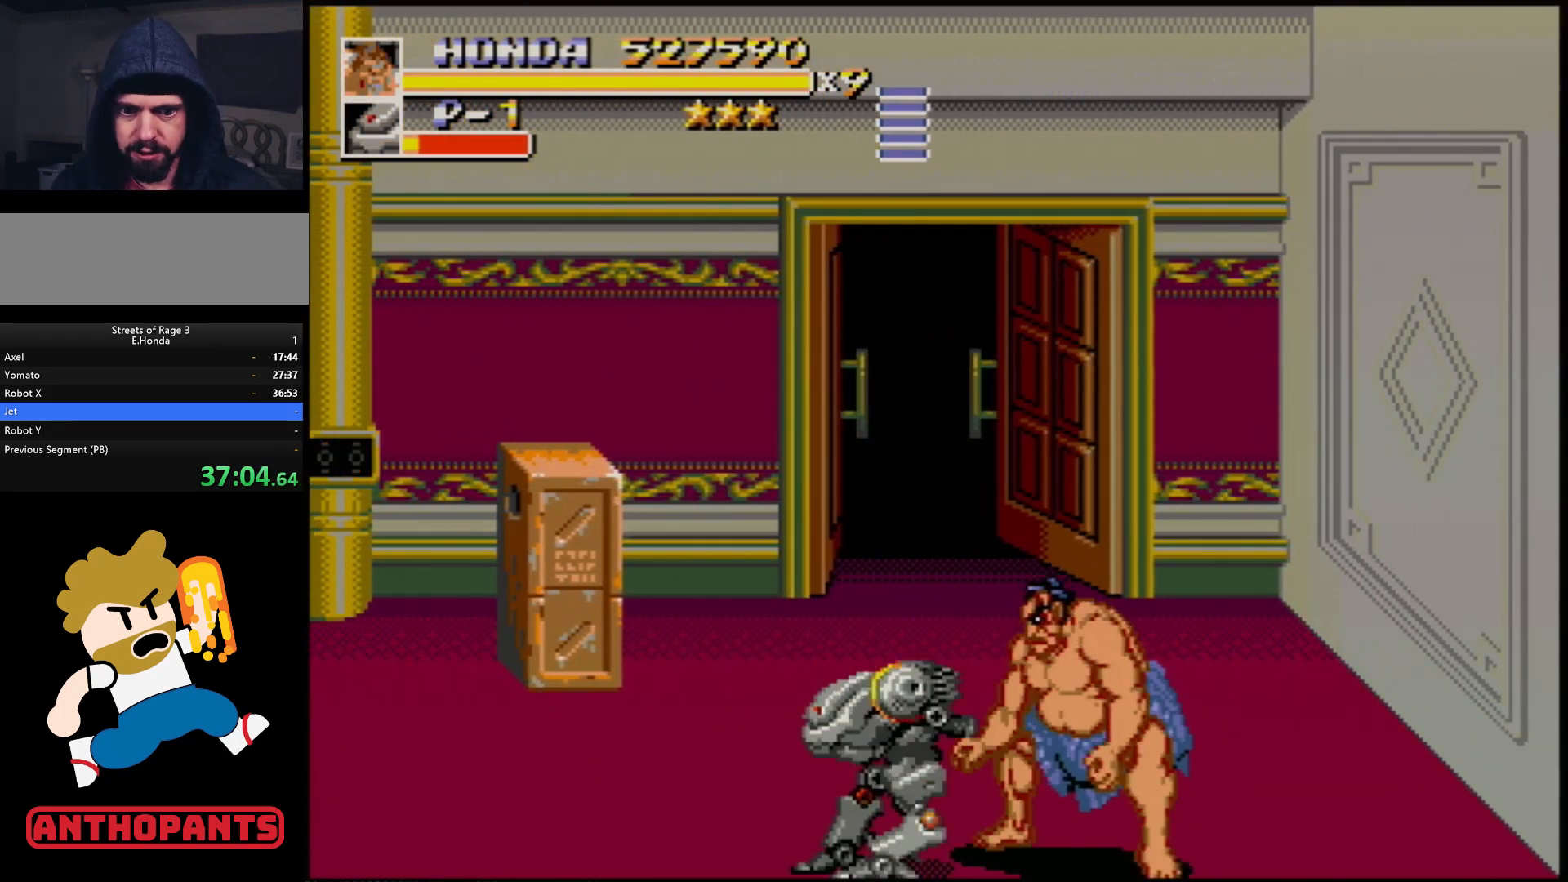
{"buttons": [], "events": [[400, "B", "down"], [500, "B", "up"]]}
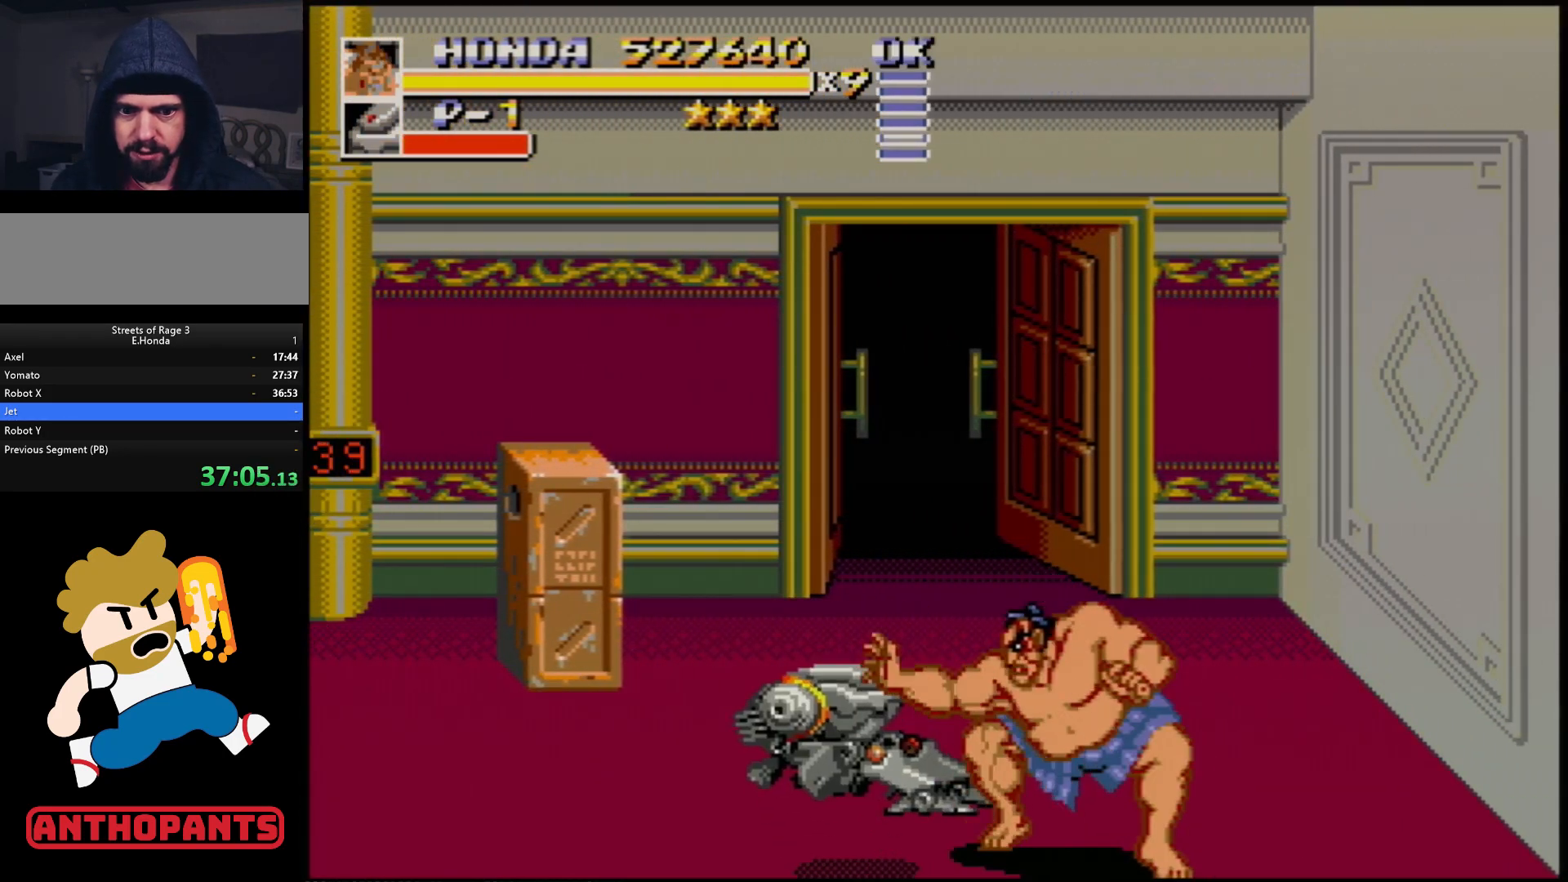
{"buttons": ["DPAD_LEFT"], "events": [[250, "DPAD_LEFT", "down"], [300, "DPAD_LEFT", "up"], [333, "DPAD_LEFT", "down"]]}
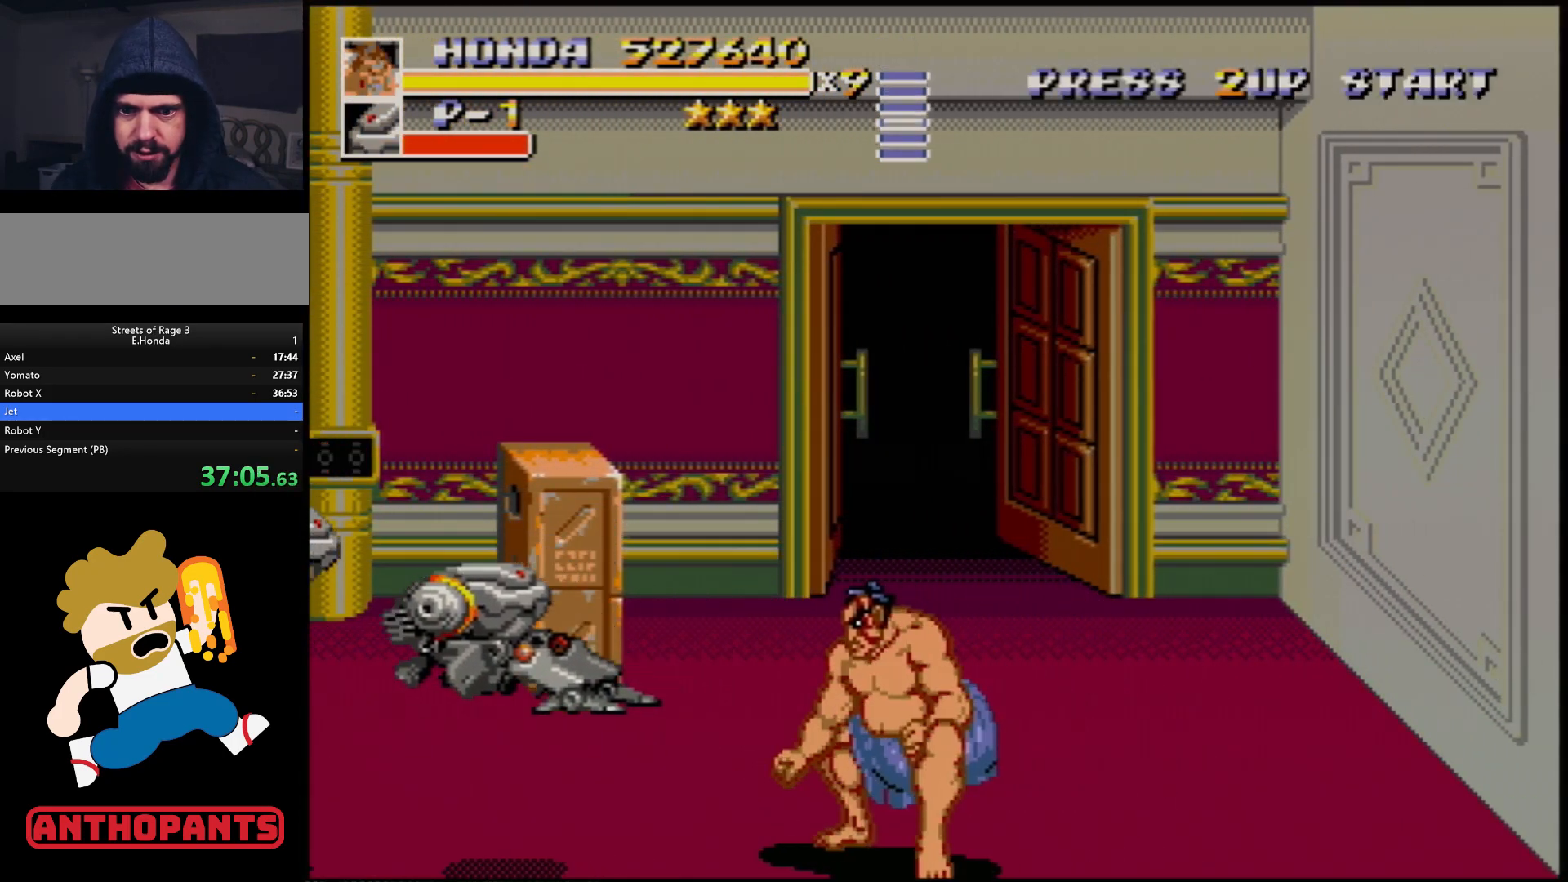
{"buttons": [], "events": [[233, "B", "down"], [300, "B", "up"], [367, "DPAD_LEFT", "up"]]}
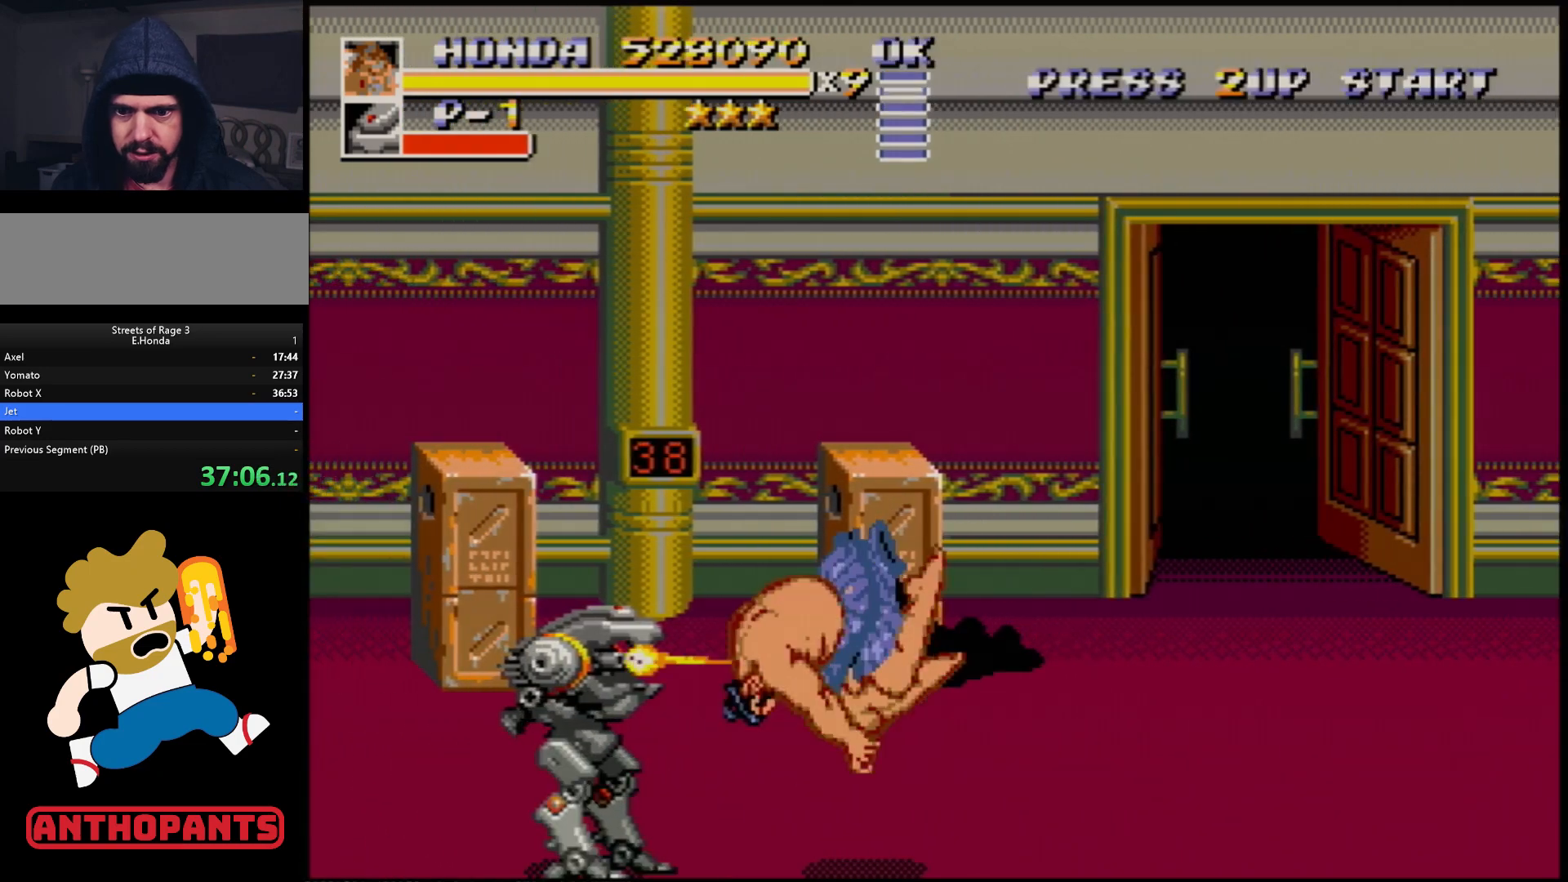
{"buttons": [], "events": []}
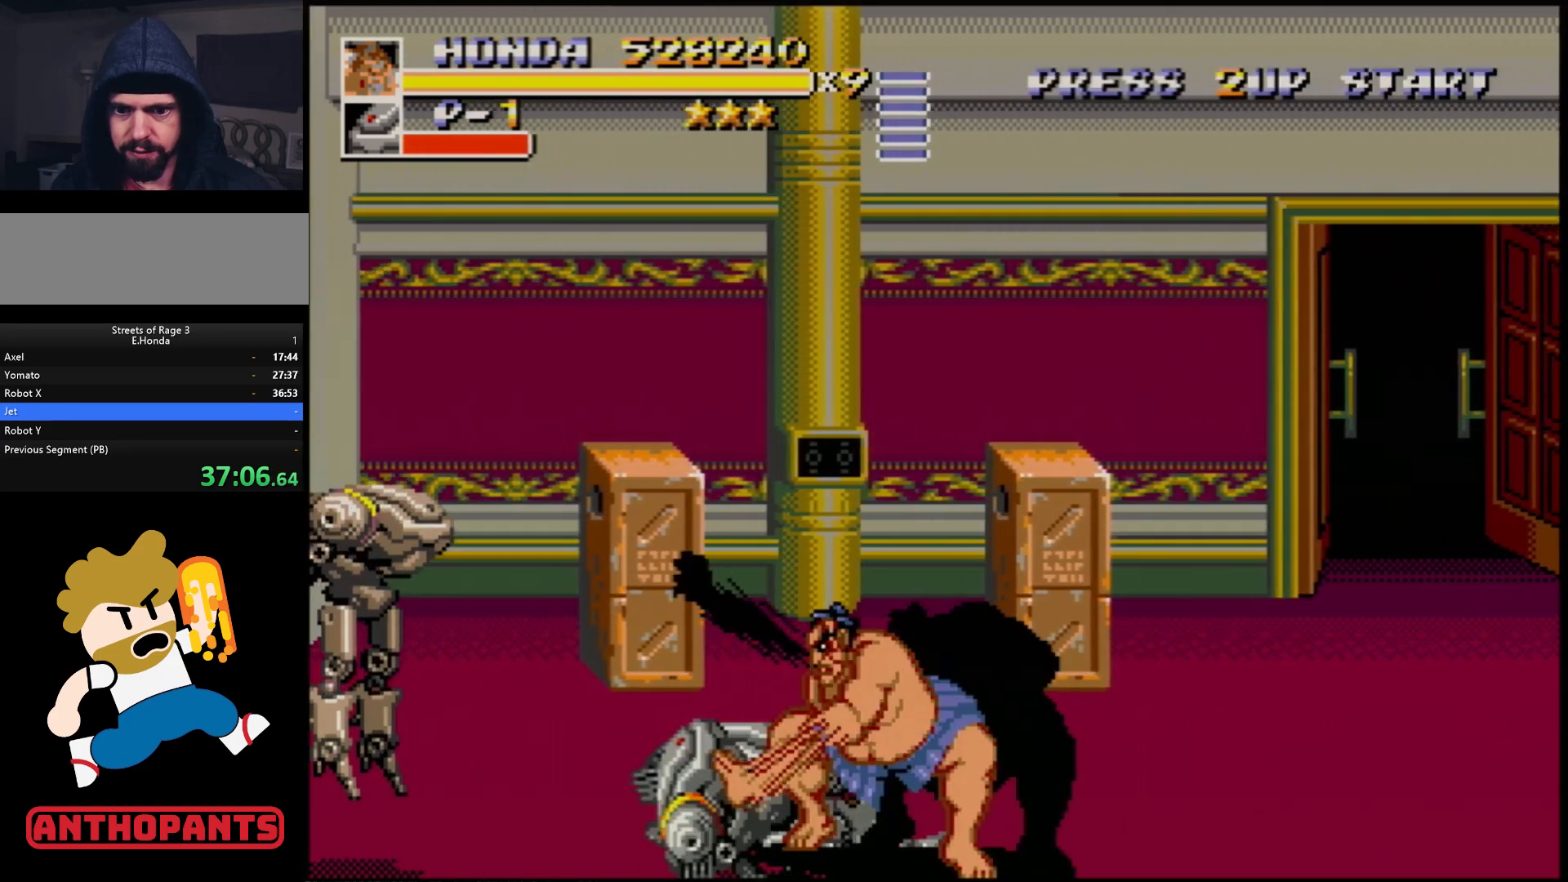
{"buttons": [], "events": [[283, "DPAD_LEFT", "down"], [350, "DPAD_LEFT", "up"], [367, "DPAD_LEFT", "down"], [417, "B", "down"], [450, "B", "up"], [500, "DPAD_LEFT", "up"]]}
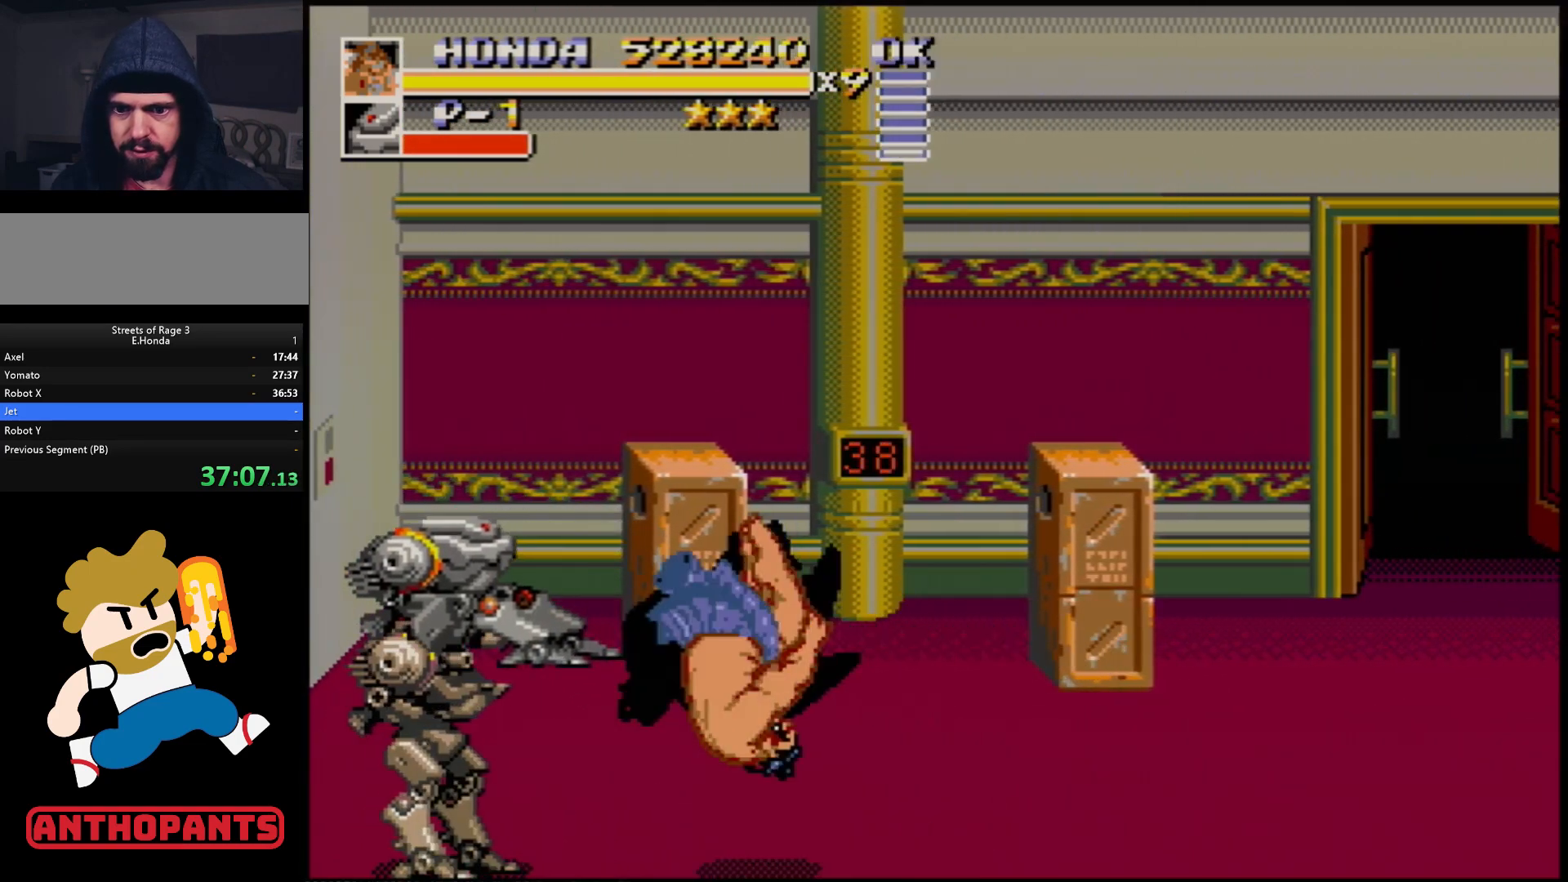
{"buttons": [], "events": []}
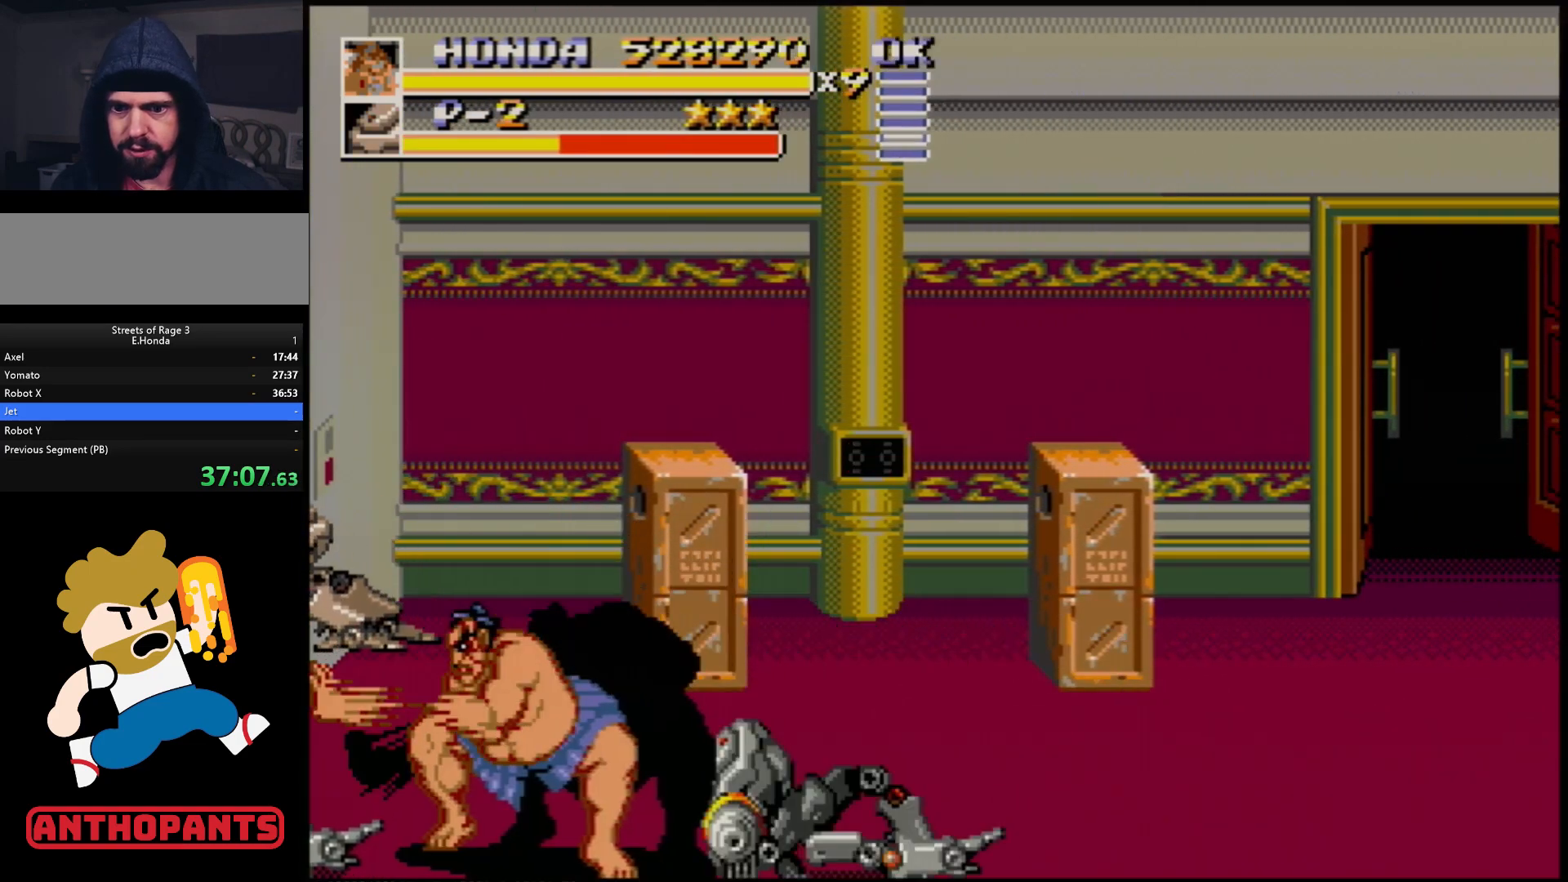
{"buttons": ["DPAD_RIGHT"], "events": [[300, "DPAD_RIGHT", "down"], [333, "DPAD_RIGHT", "up"], [400, "DPAD_RIGHT", "down"]]}
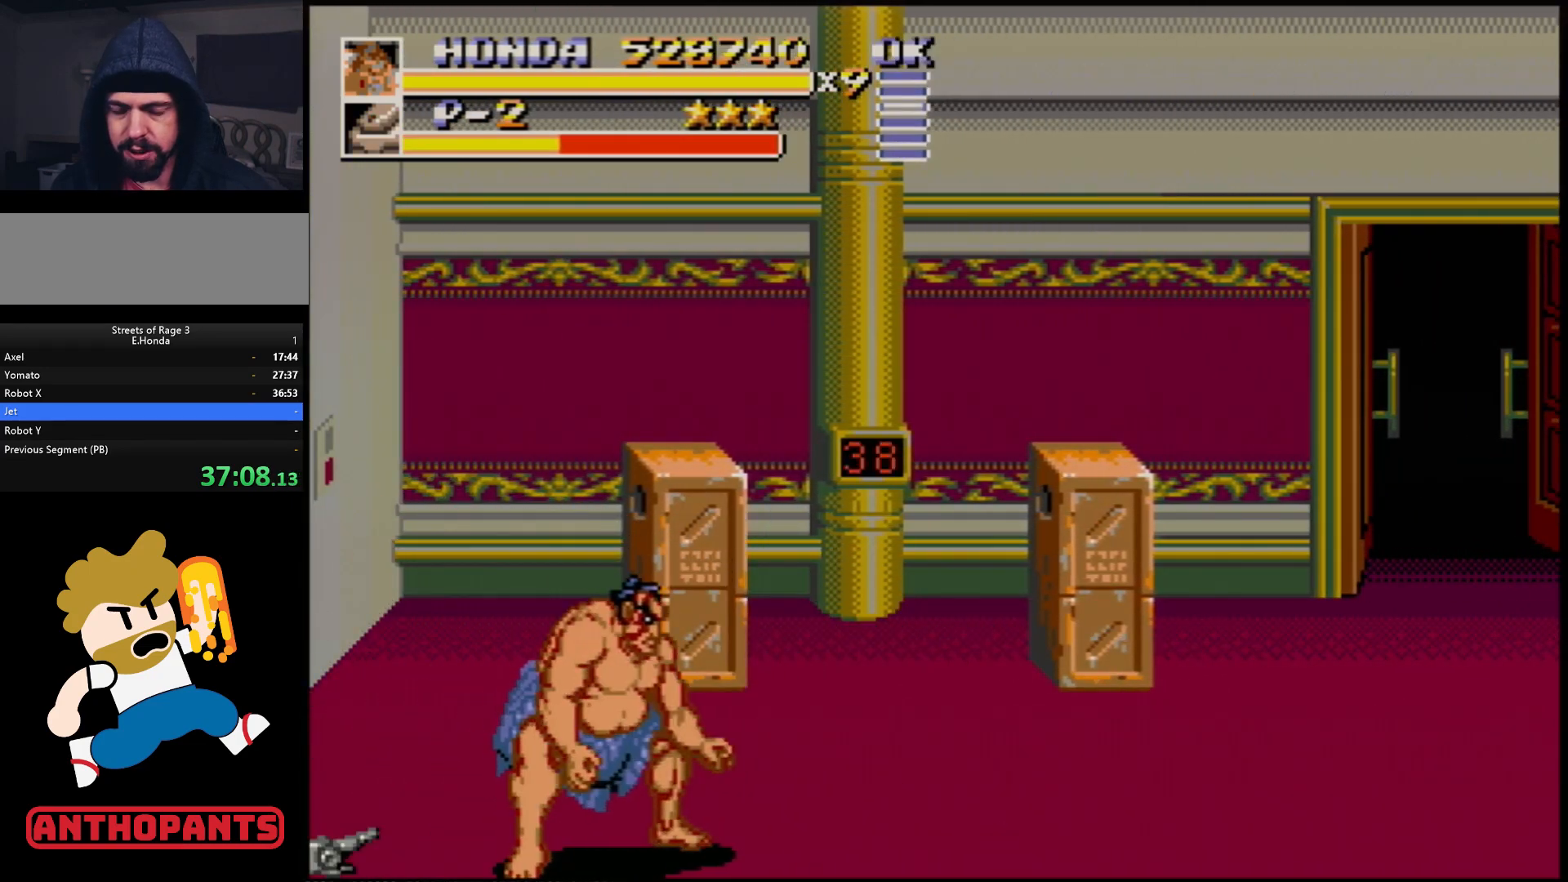
{"buttons": ["DPAD_RIGHT"], "events": []}
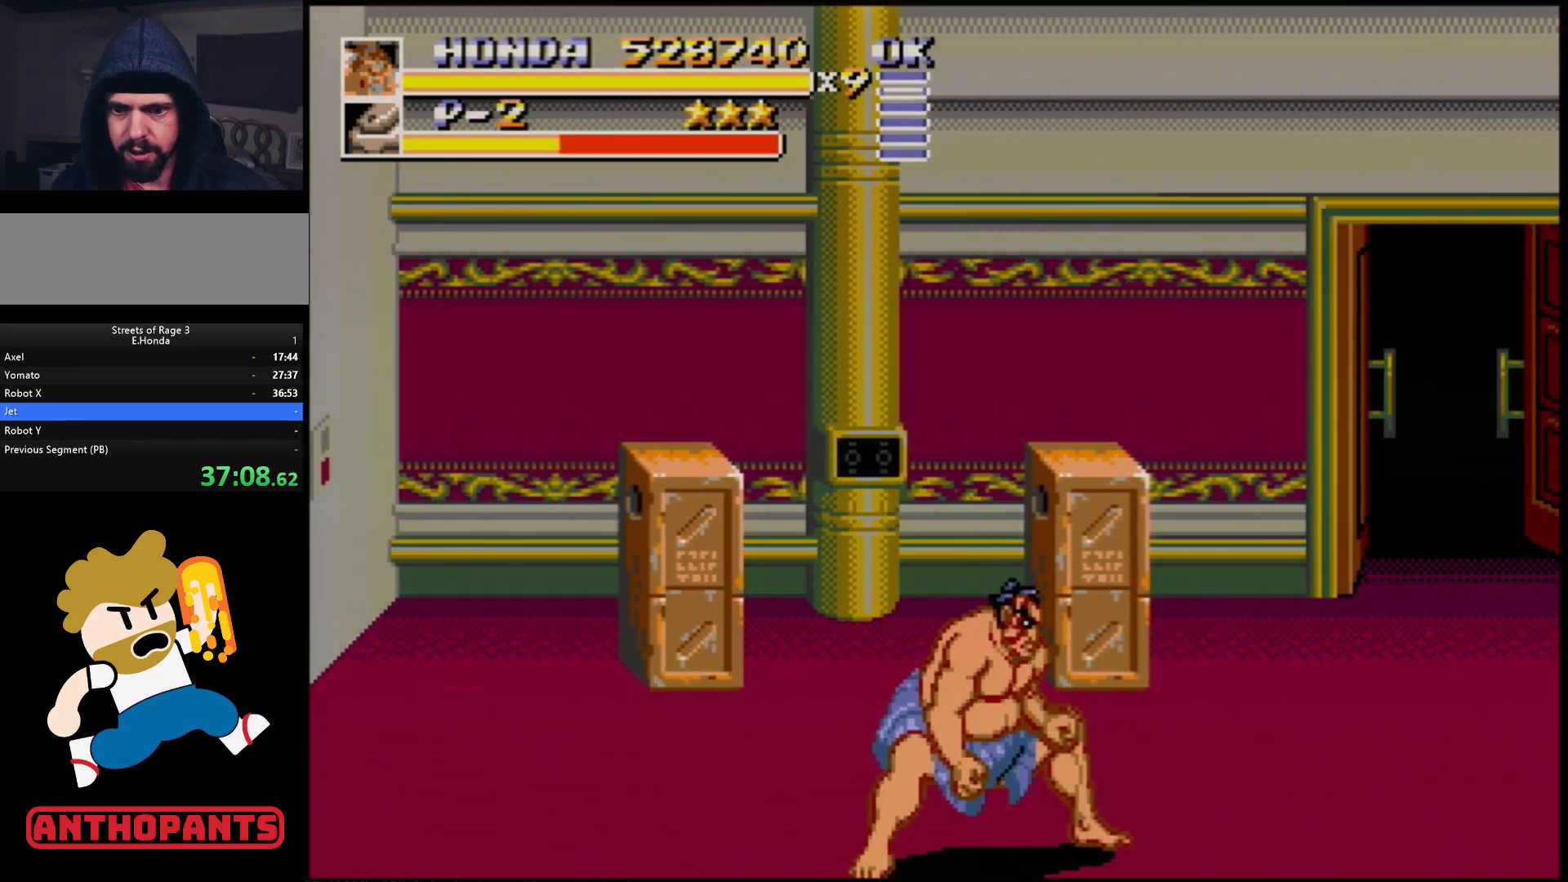
{"buttons": ["DPAD_RIGHT"], "events": []}
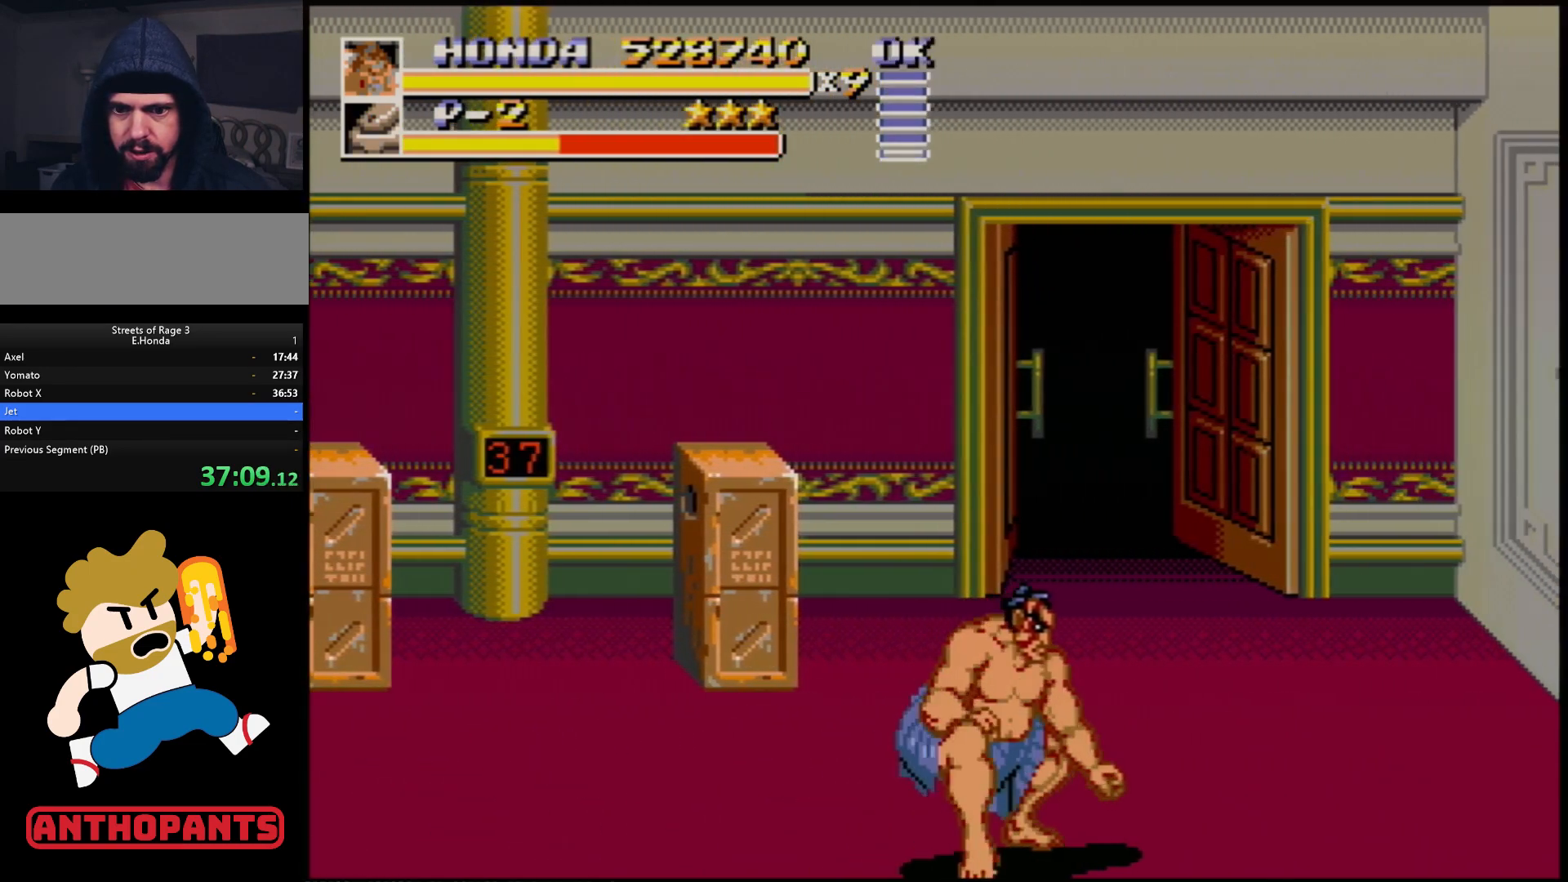
{"buttons": ["DPAD_LEFT"], "events": [[83, "DPAD_RIGHT", "up"], [217, "DPAD_LEFT", "down"], [283, "DPAD_LEFT", "up"], [333, "DPAD_LEFT", "down"]]}
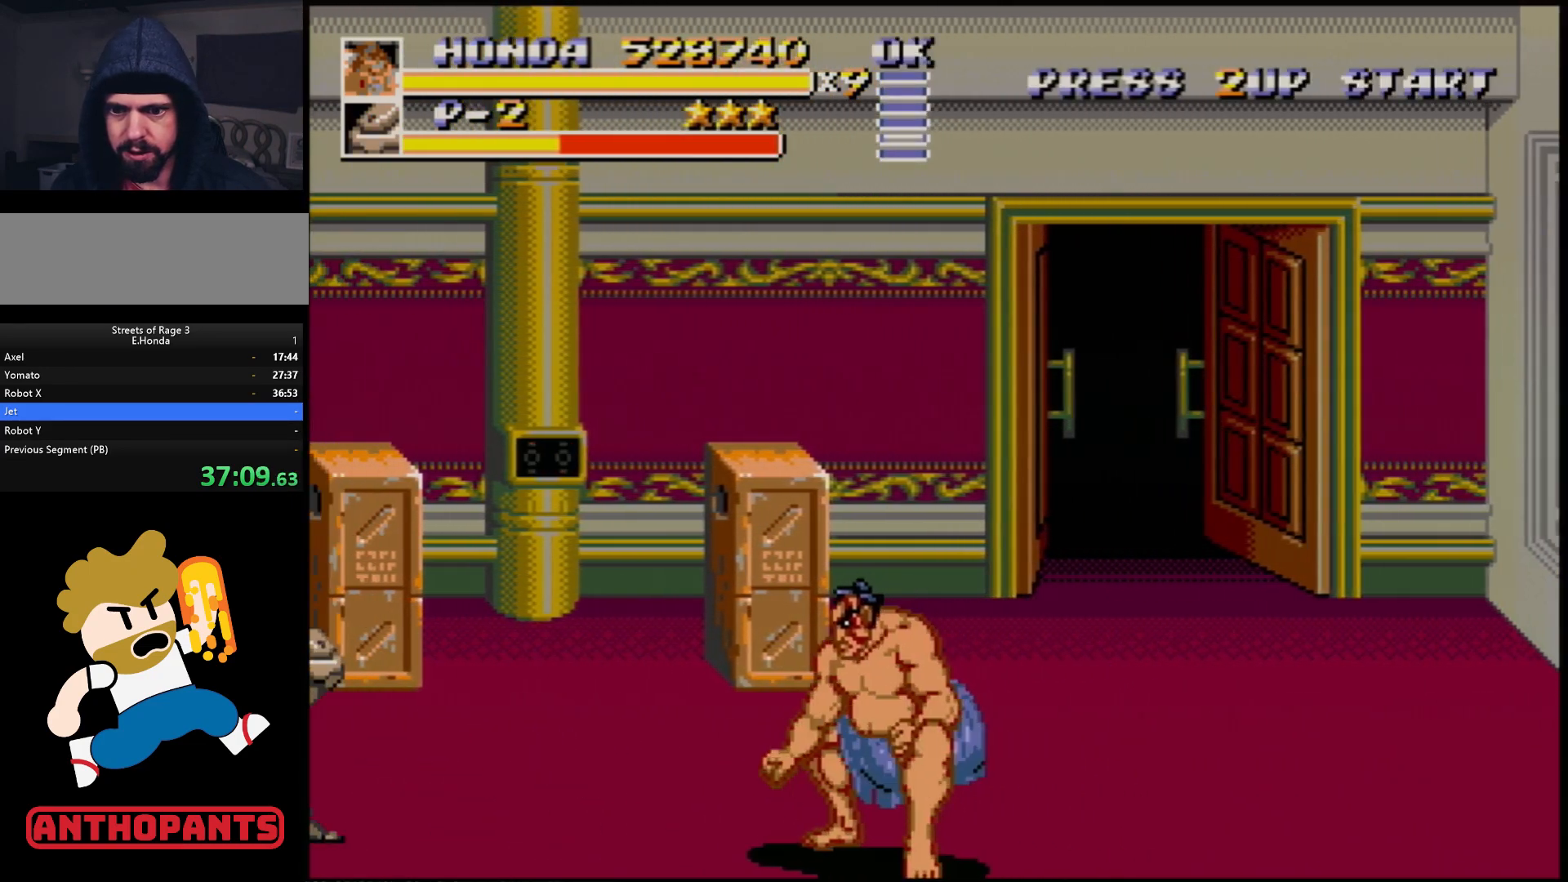
{"buttons": [], "events": [[200, "B", "down"], [267, "B", "up"], [383, "DPAD_LEFT", "up"]]}
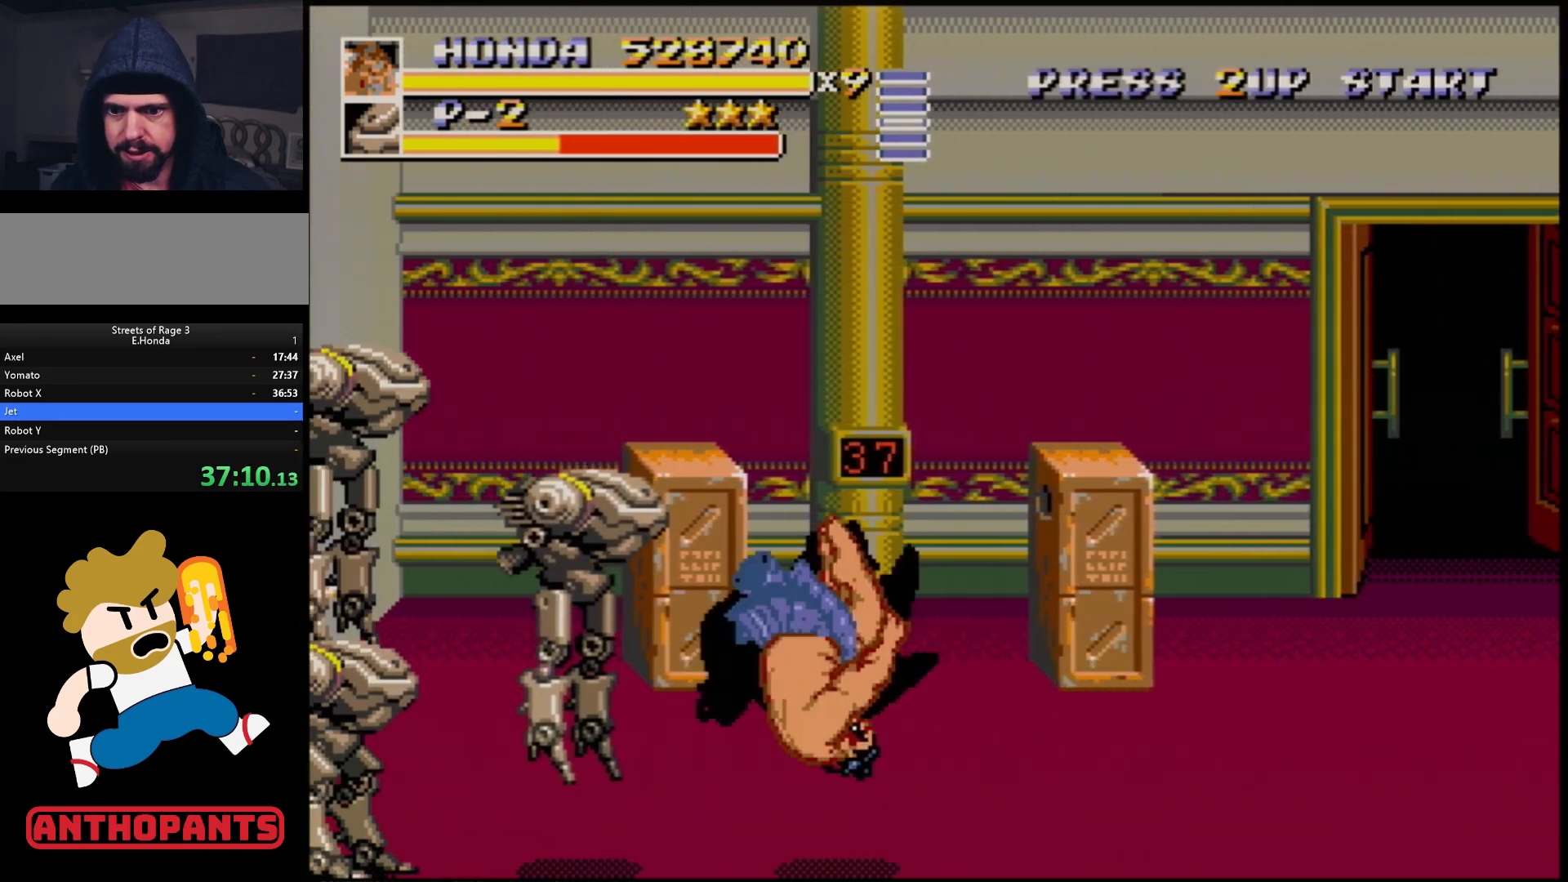
{"buttons": [], "events": []}
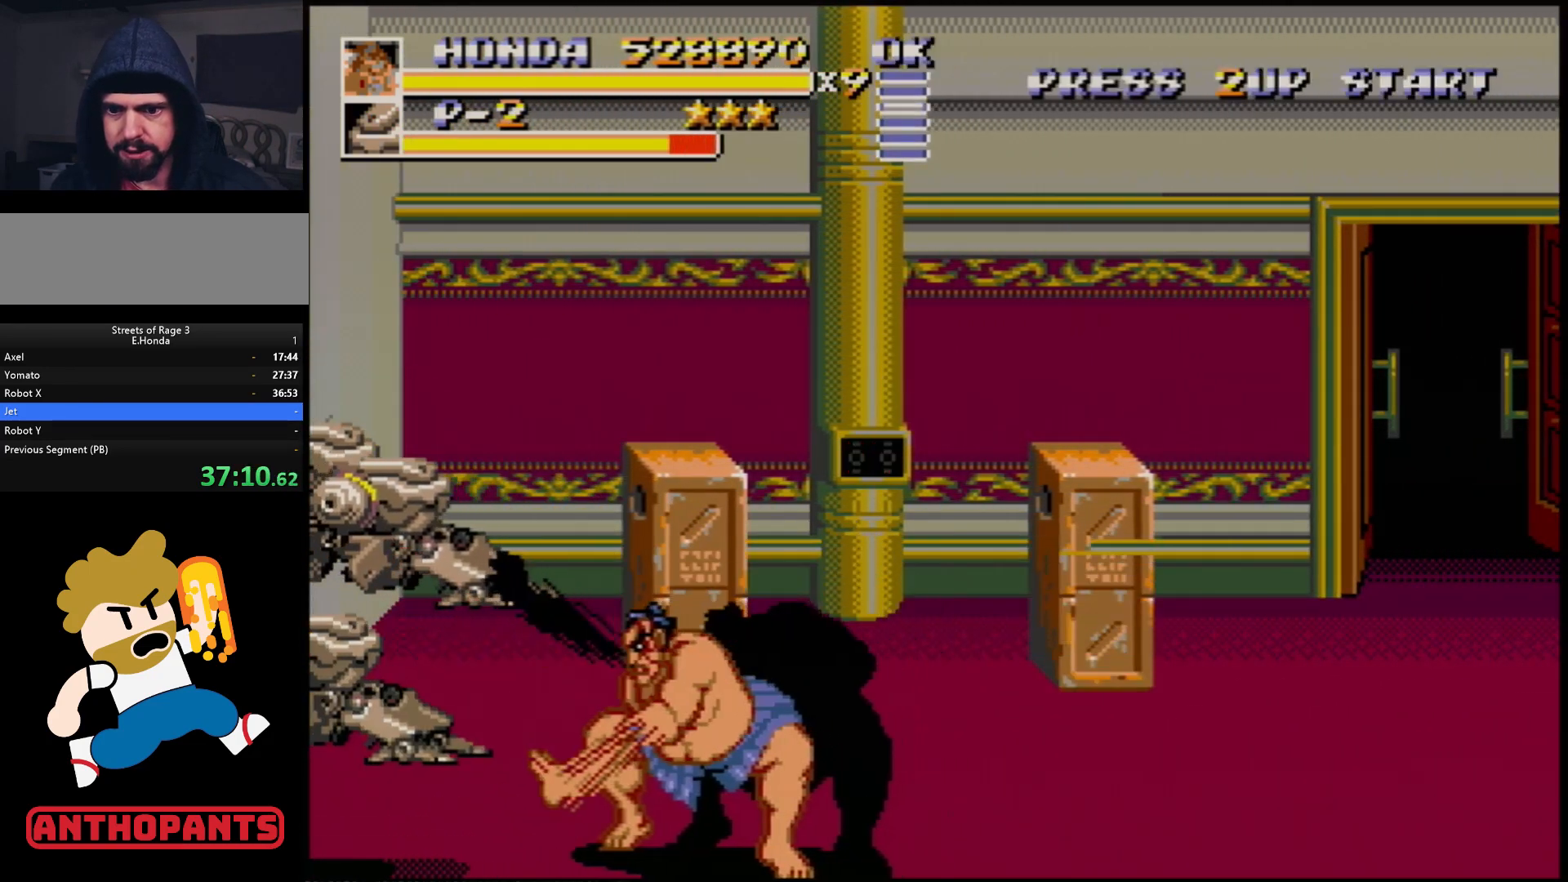
{"buttons": [], "events": [[433, "DPAD_RIGHT", "down"], [450, "DPAD_RIGHT", "up"]]}
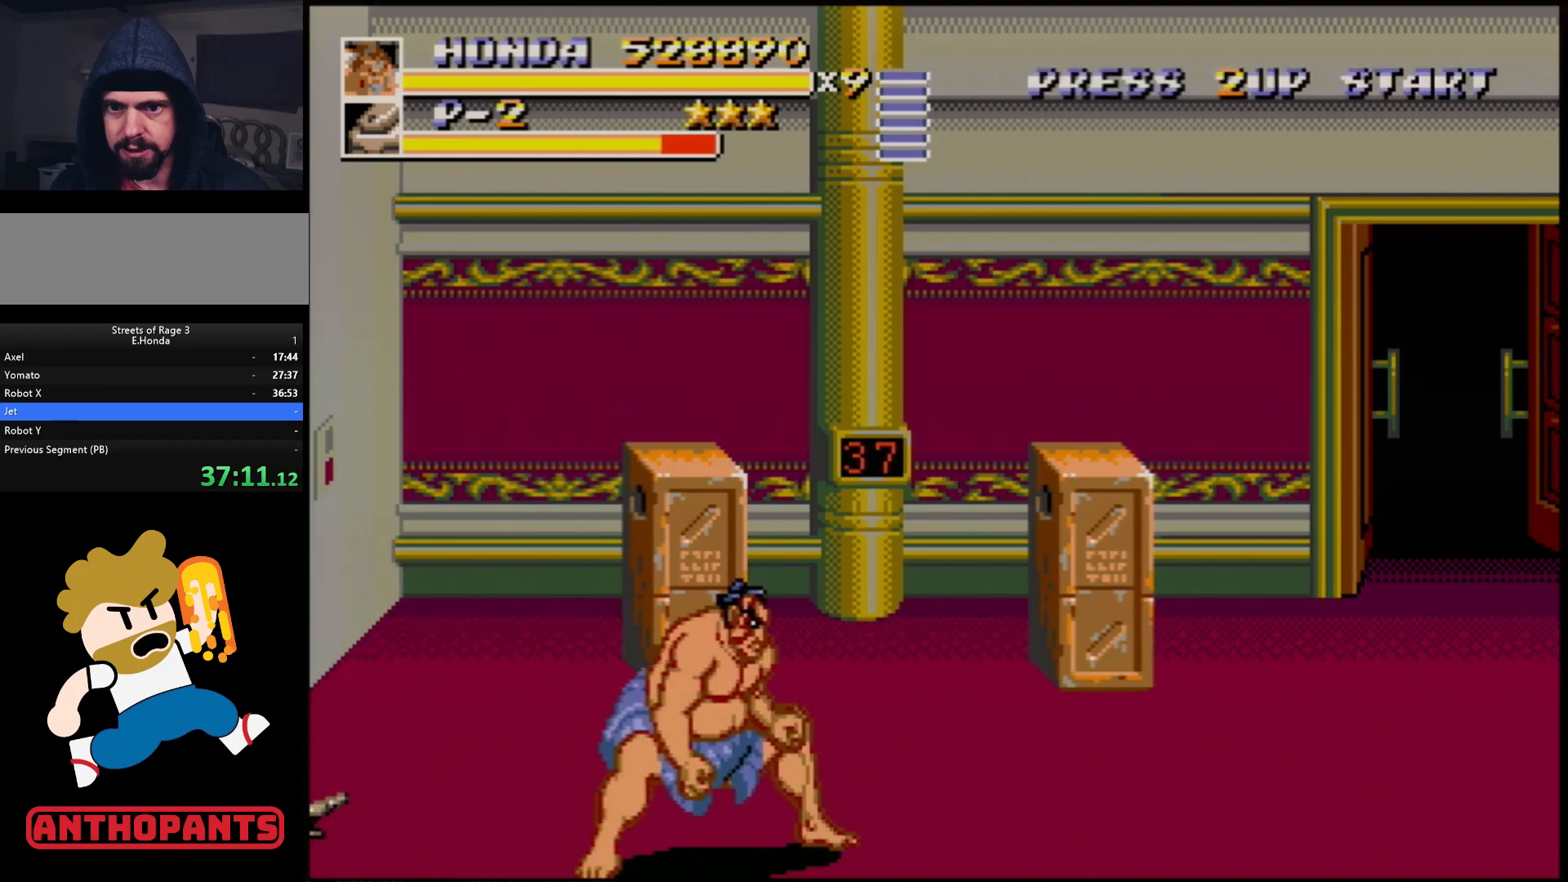
{"buttons": ["DPAD_RIGHT"], "events": [[17, "DPAD_RIGHT", "down"]]}
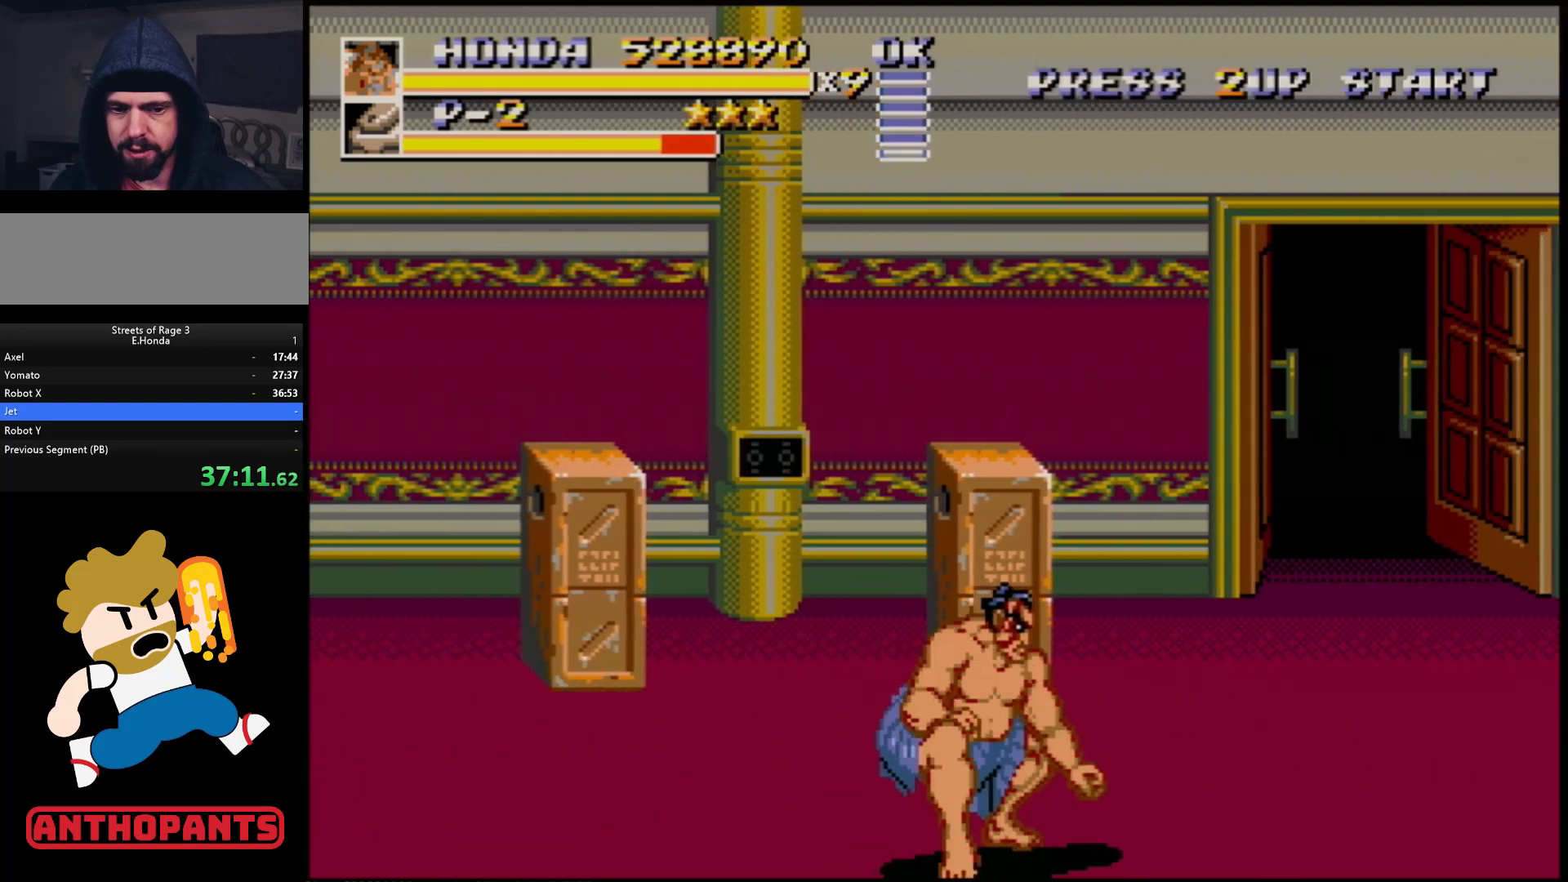
{"buttons": ["DPAD_RIGHT"], "events": []}
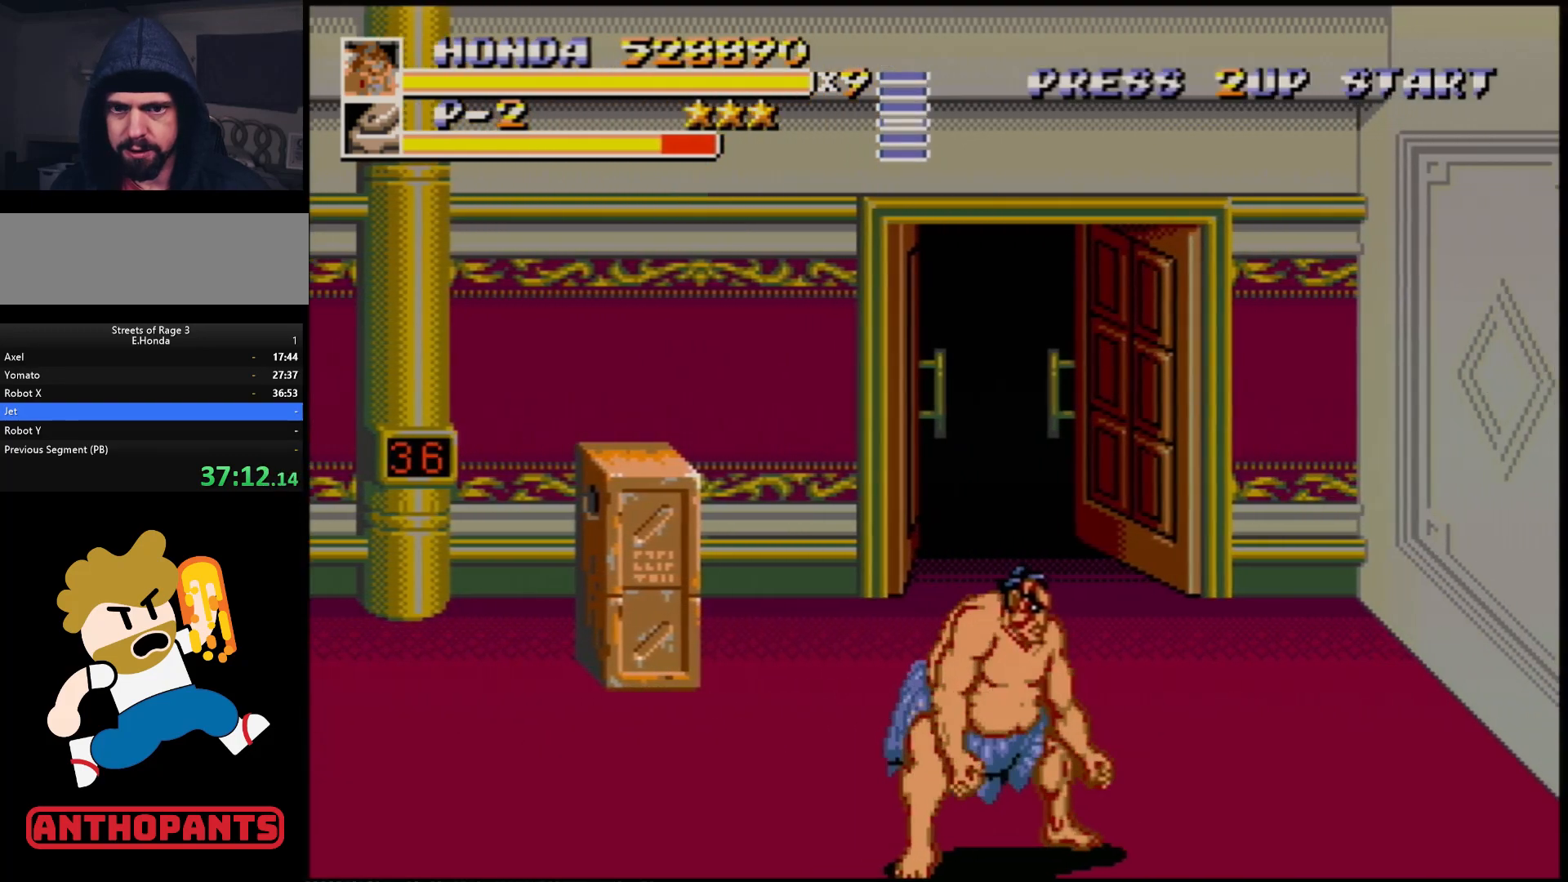
{"buttons": ["DPAD_LEFT"], "events": [[33, "DPAD_RIGHT", "up"], [217, "DPAD_LEFT", "down"], [267, "DPAD_LEFT", "up"], [333, "DPAD_LEFT", "down"]]}